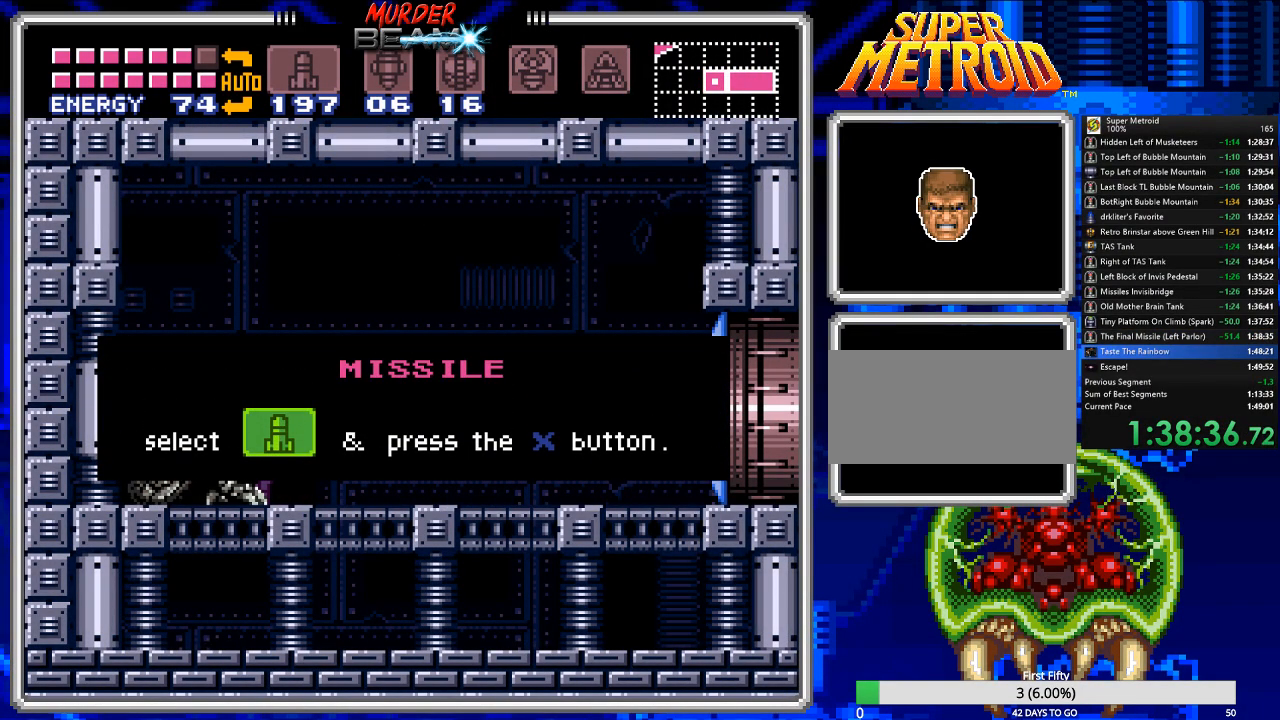
Gameplay with a controller (Nintendo layout); each line is a JSON object with the inputs held at the frame after it. "events" lists button and stick changes between this image and that frame as [ms after this image, input, new state], when the widget could be followed in between. Not read: L3 R3 SELECT.
{"buttons": ["B"], "events": []}
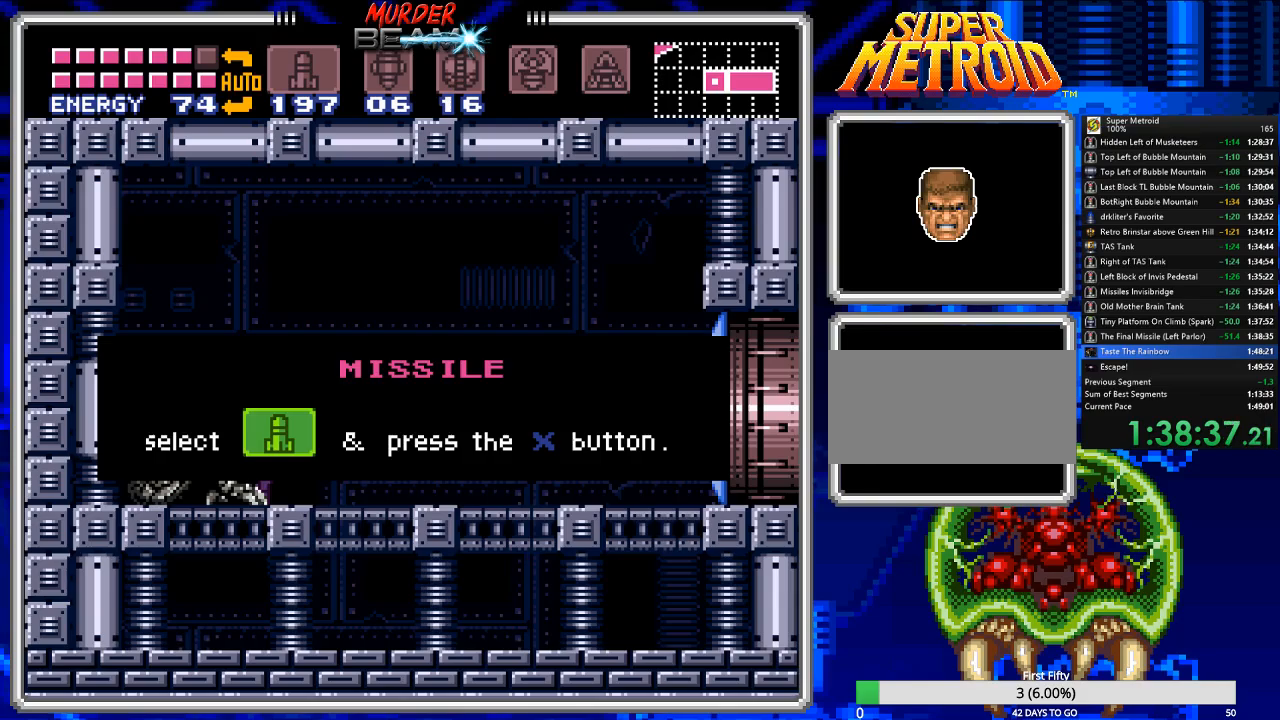
{"buttons": ["B"], "events": []}
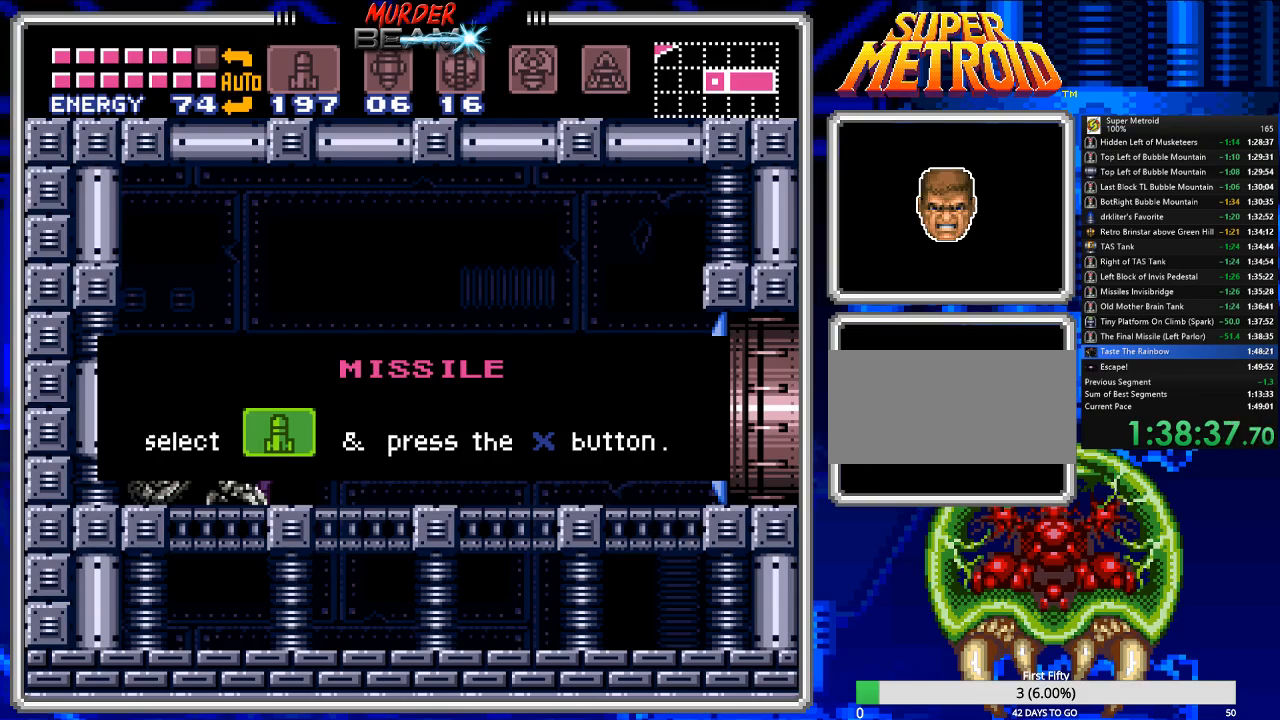
{"buttons": ["B"], "events": []}
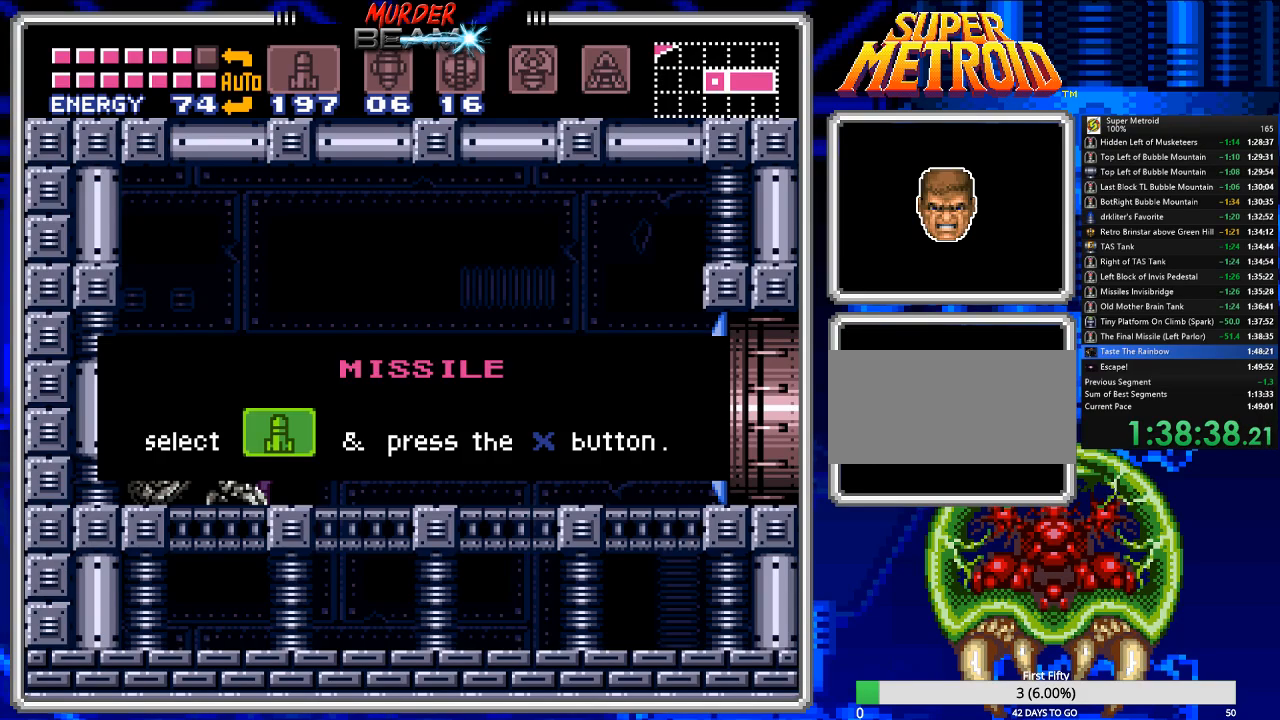
{"buttons": ["B"], "events": []}
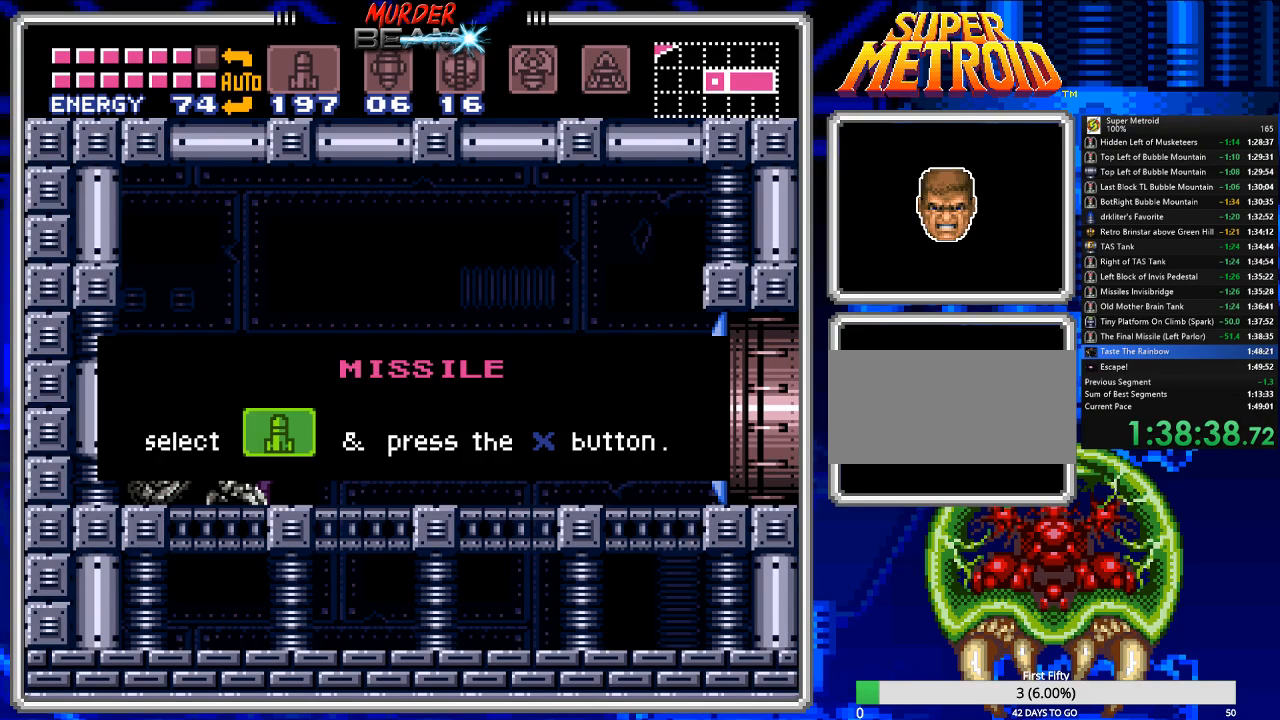
{"buttons": ["B", "DPAD_RIGHT"], "events": [[183, "A", "down"], [250, "A", "up"], [350, "DPAD_RIGHT", "down"]]}
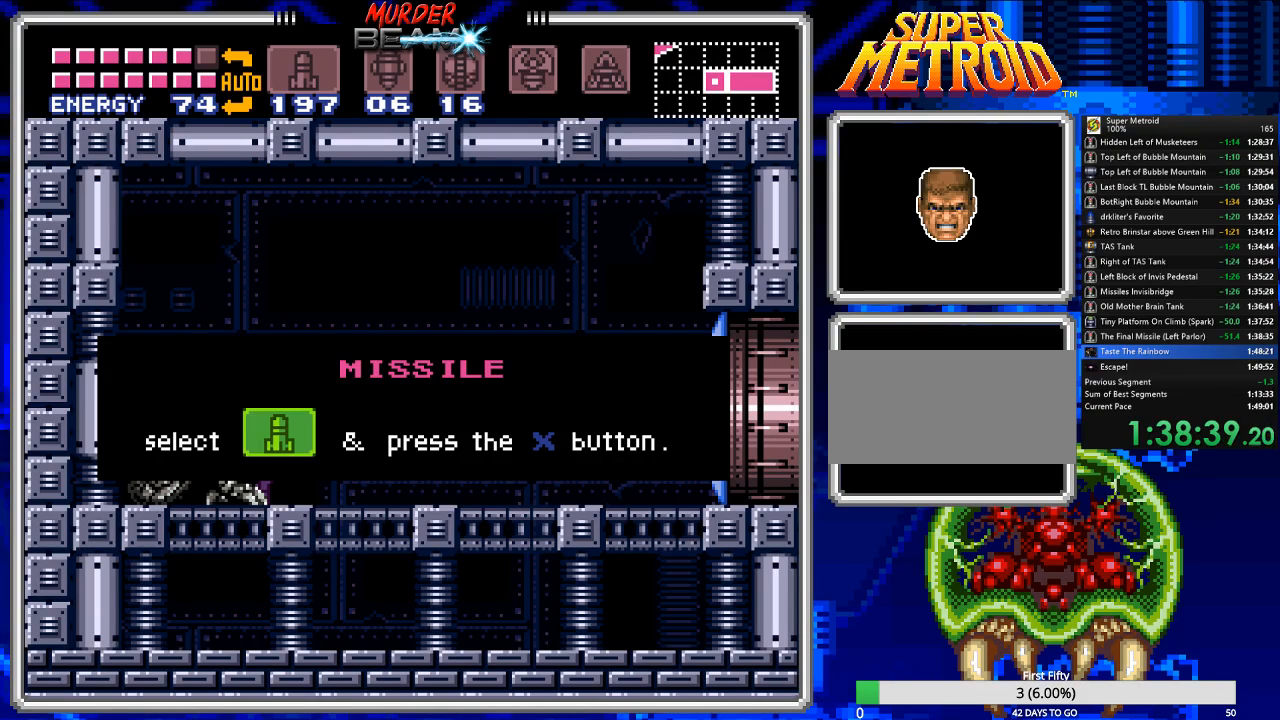
{"buttons": ["A", "B", "DPAD_RIGHT"], "events": [[17, "A", "down"], [83, "A", "up"], [183, "A", "down"], [250, "A", "up"], [350, "A", "down"], [383, "A", "up"], [483, "A", "down"]]}
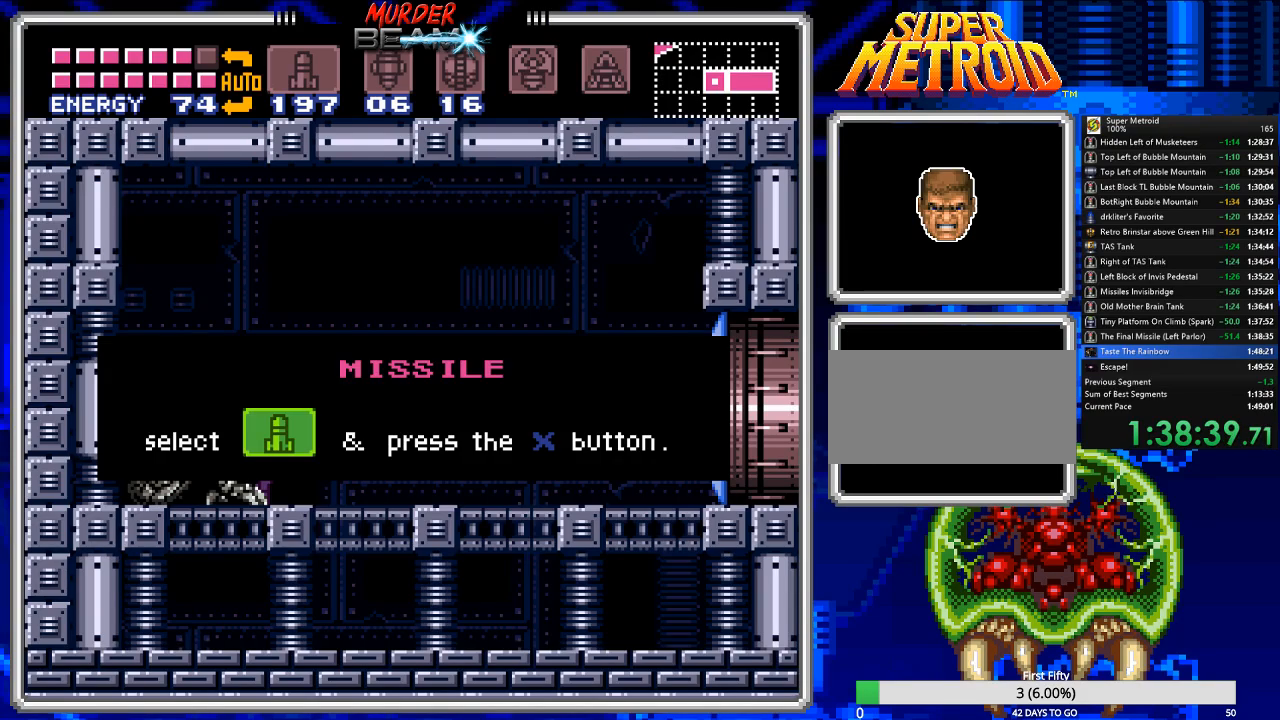
{"buttons": ["A", "B", "DPAD_RIGHT"], "events": [[67, "A", "up"], [117, "A", "down"], [200, "A", "up"], [300, "A", "down"], [367, "A", "up"], [467, "A", "down"]]}
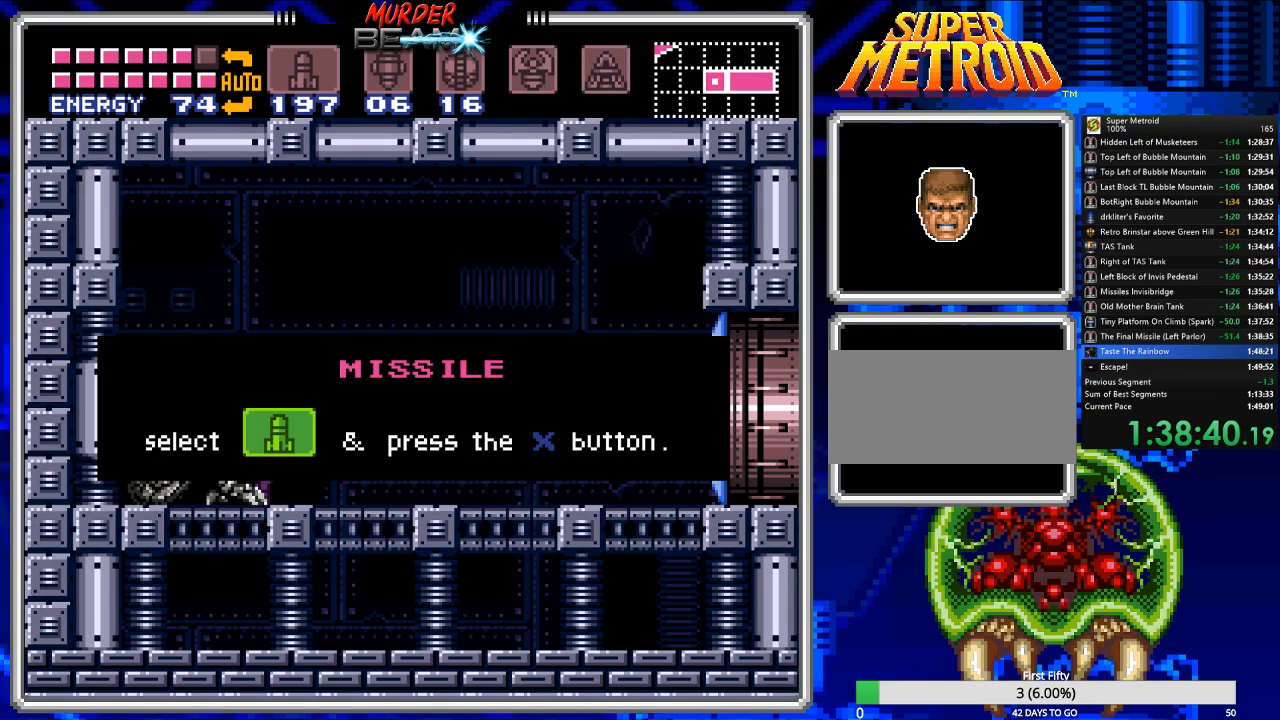
{"buttons": ["B", "DPAD_RIGHT"], "events": [[17, "A", "up"], [117, "A", "down"], [183, "A", "up"], [283, "A", "down"], [317, "A", "up"], [417, "A", "down"], [483, "A", "up"]]}
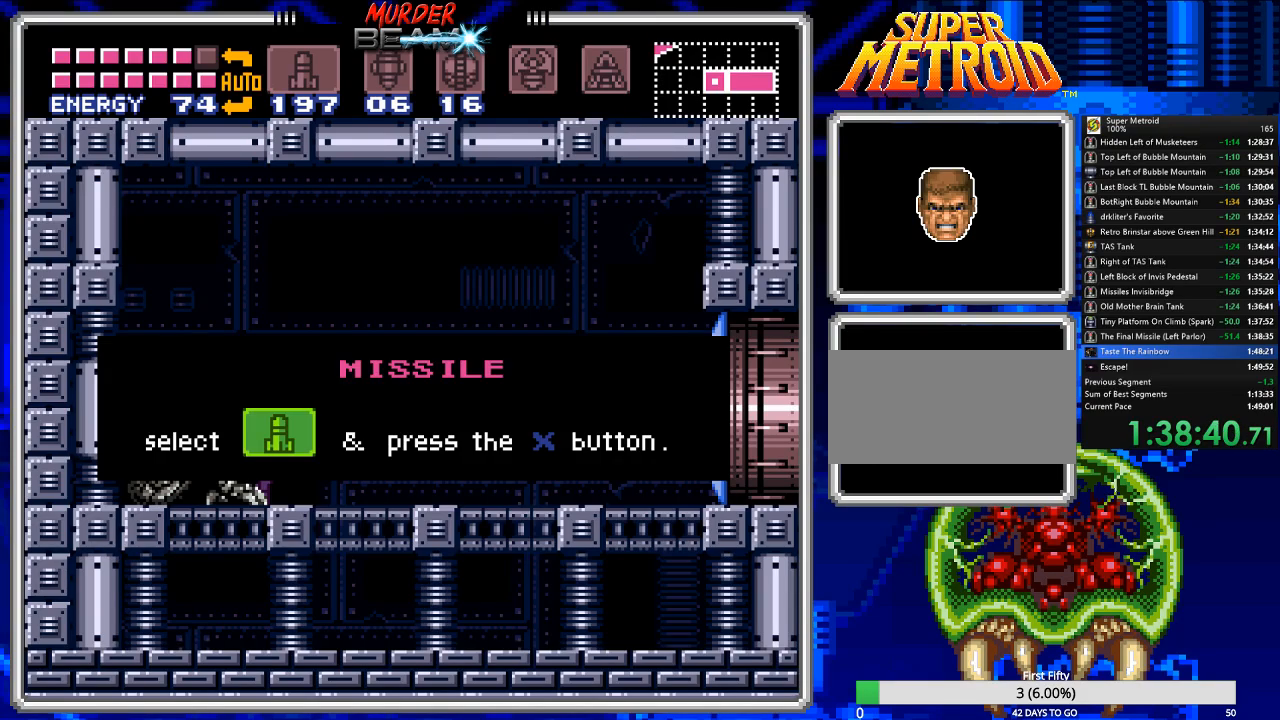
{"buttons": ["B", "DPAD_RIGHT"], "events": [[83, "A", "down"], [117, "A", "up"], [217, "A", "down"], [283, "A", "up"], [383, "A", "down"], [433, "A", "up"]]}
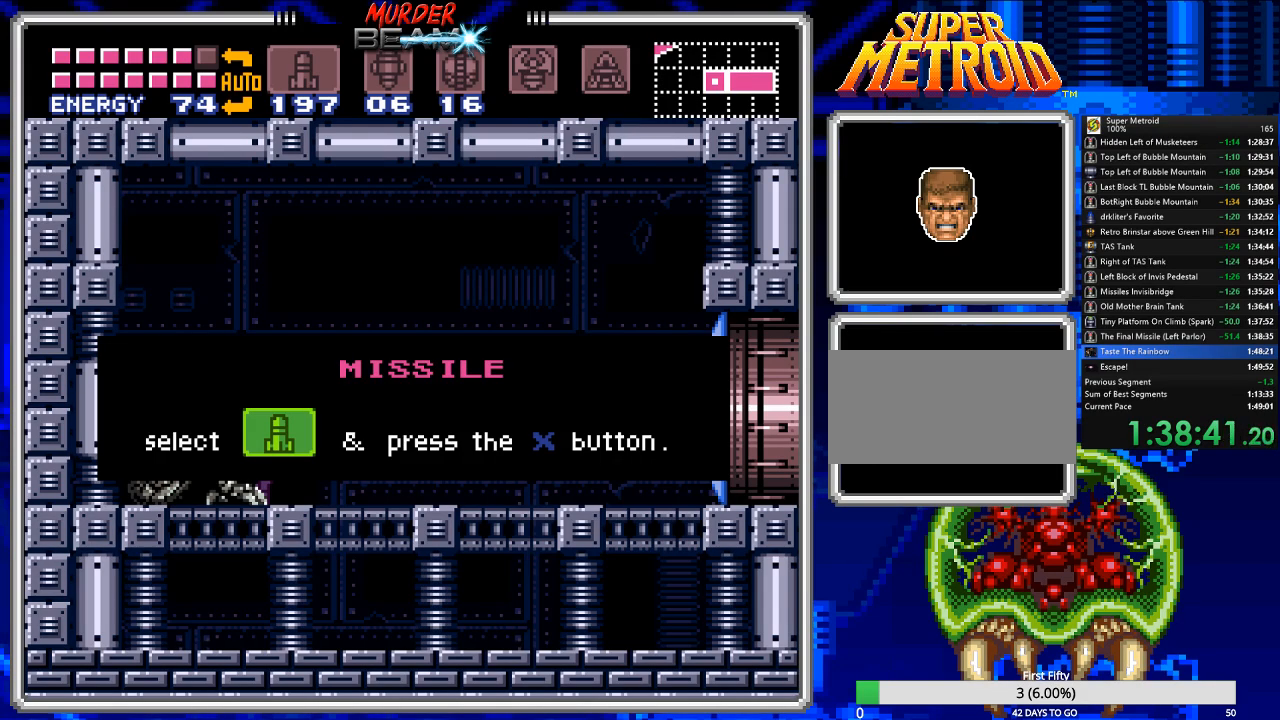
{"buttons": ["A", "B", "DPAD_RIGHT"], "events": [[33, "A", "down"], [100, "A", "up"], [200, "A", "down"], [267, "A", "up"], [367, "A", "down"], [400, "A", "up"], [500, "A", "down"]]}
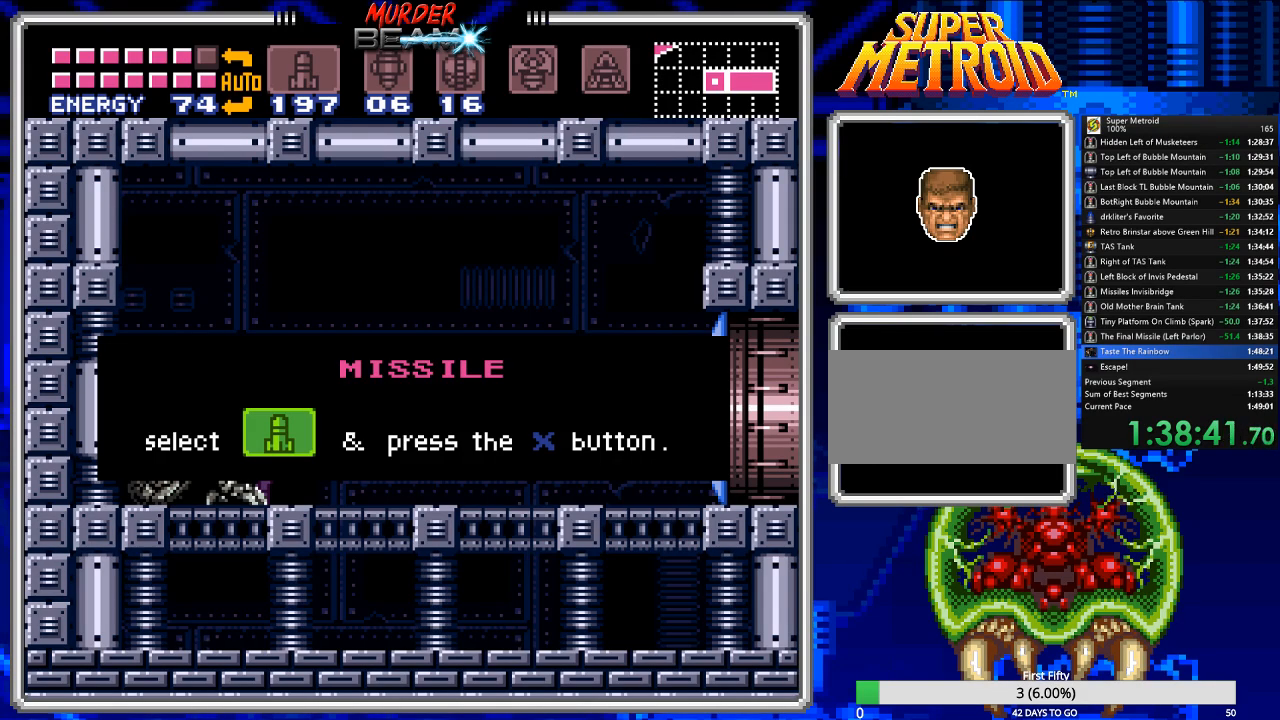
{"buttons": ["B", "DPAD_RIGHT"], "events": [[67, "A", "up"], [167, "A", "down"], [233, "A", "up"], [300, "A", "down"], [383, "A", "up"]]}
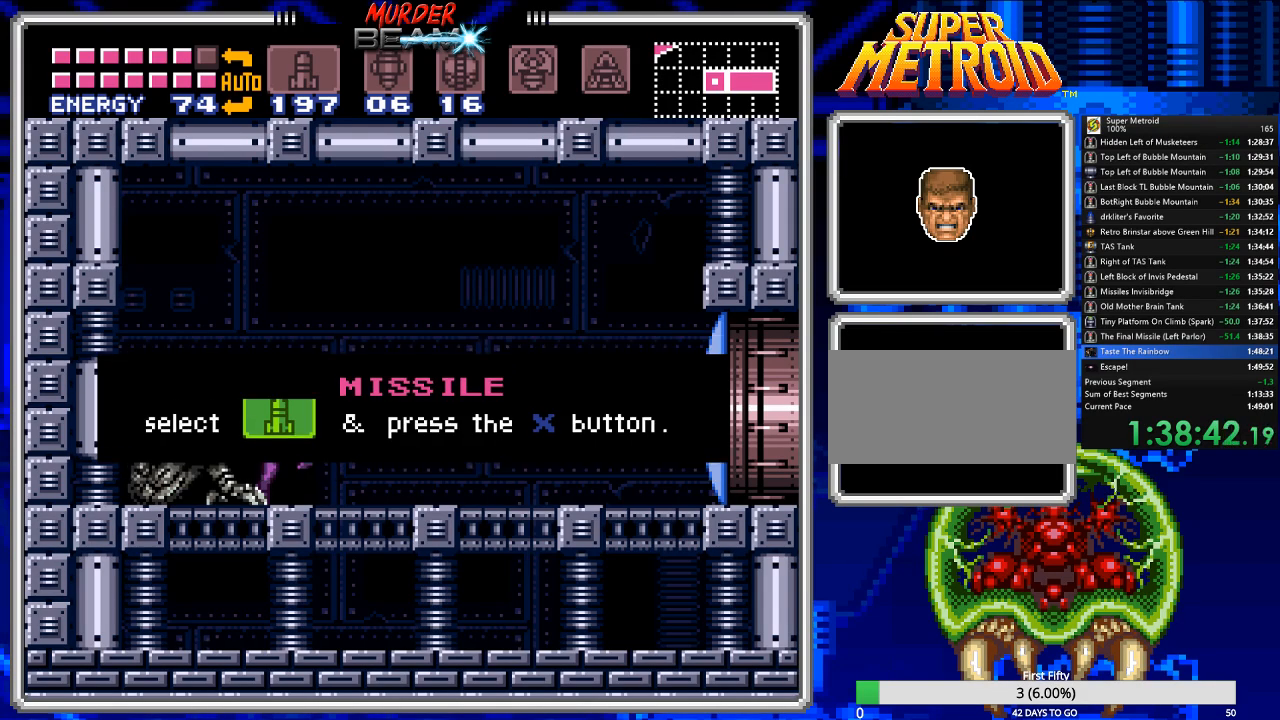
{"buttons": ["B", "X", "DPAD_RIGHT"], "events": [[183, "X", "down"], [250, "X", "up"], [317, "X", "down"], [383, "X", "up"], [483, "X", "down"]]}
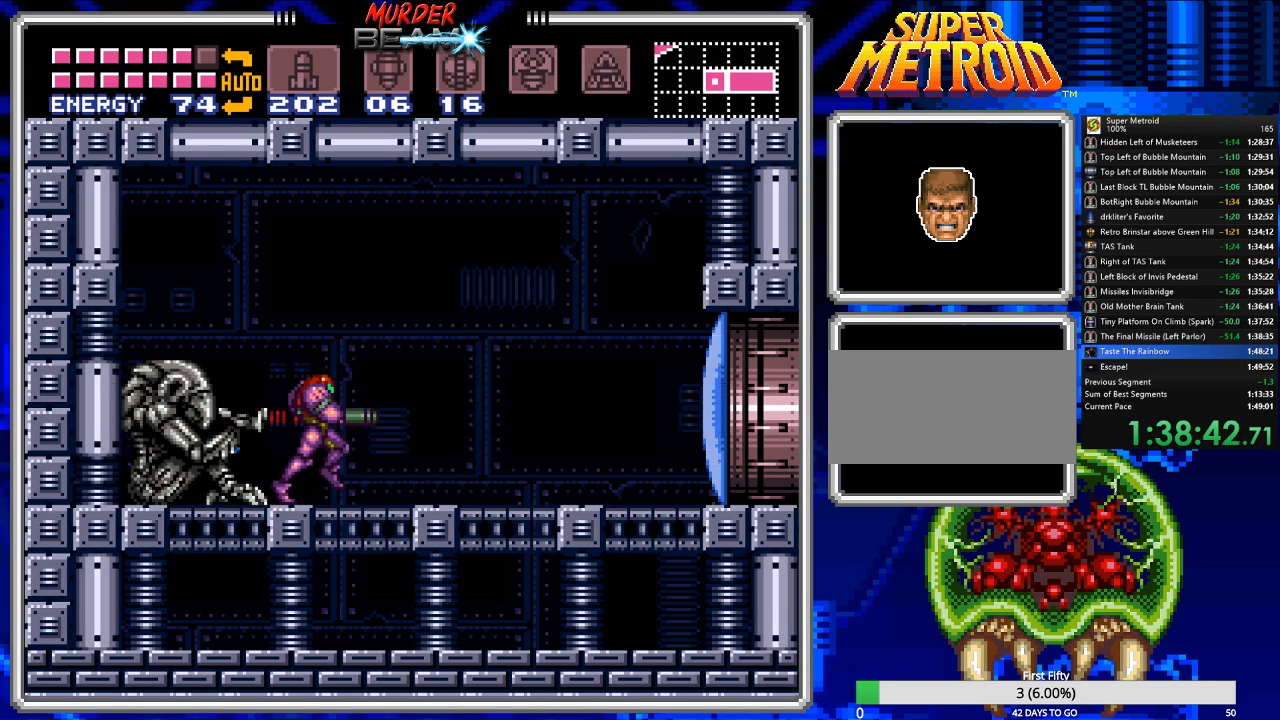
{"buttons": ["B", "R1", "DPAD_RIGHT"], "events": [[50, "X", "up"], [333, "A", "down"], [367, "A", "up"], [500, "R1", "down"]]}
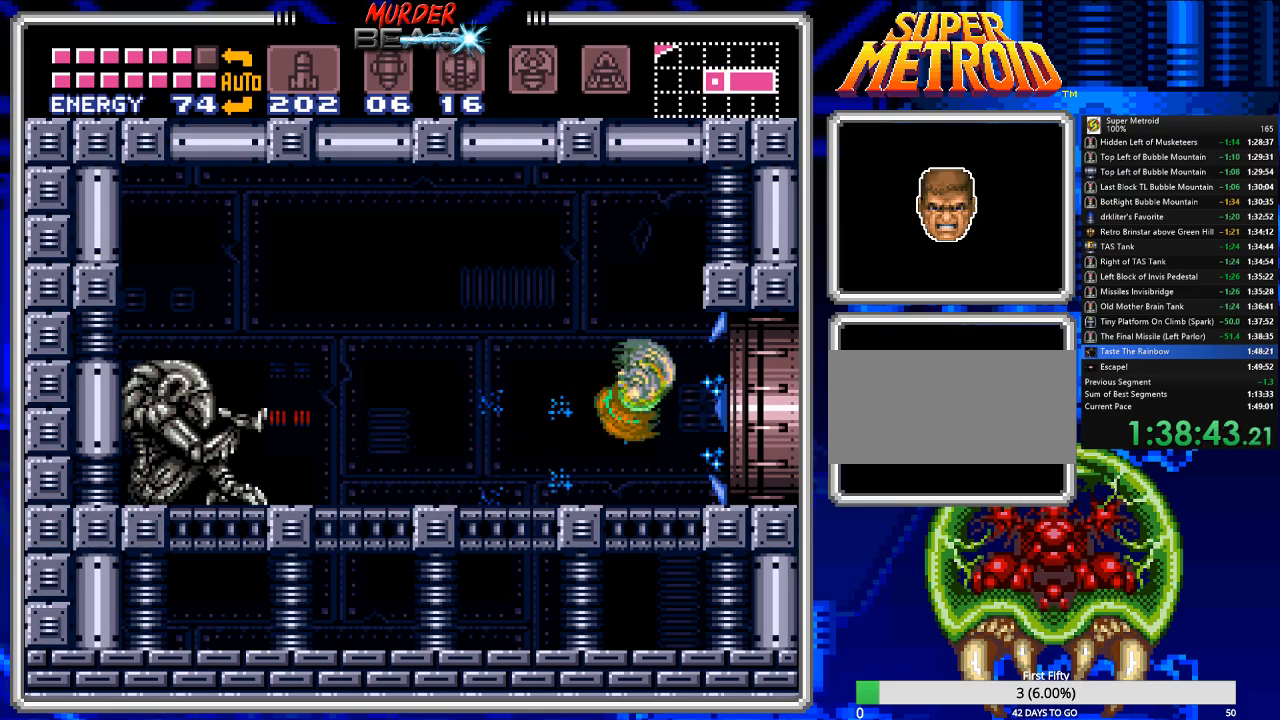
{"buttons": ["B", "DPAD_RIGHT"], "events": [[100, "R1", "up"]]}
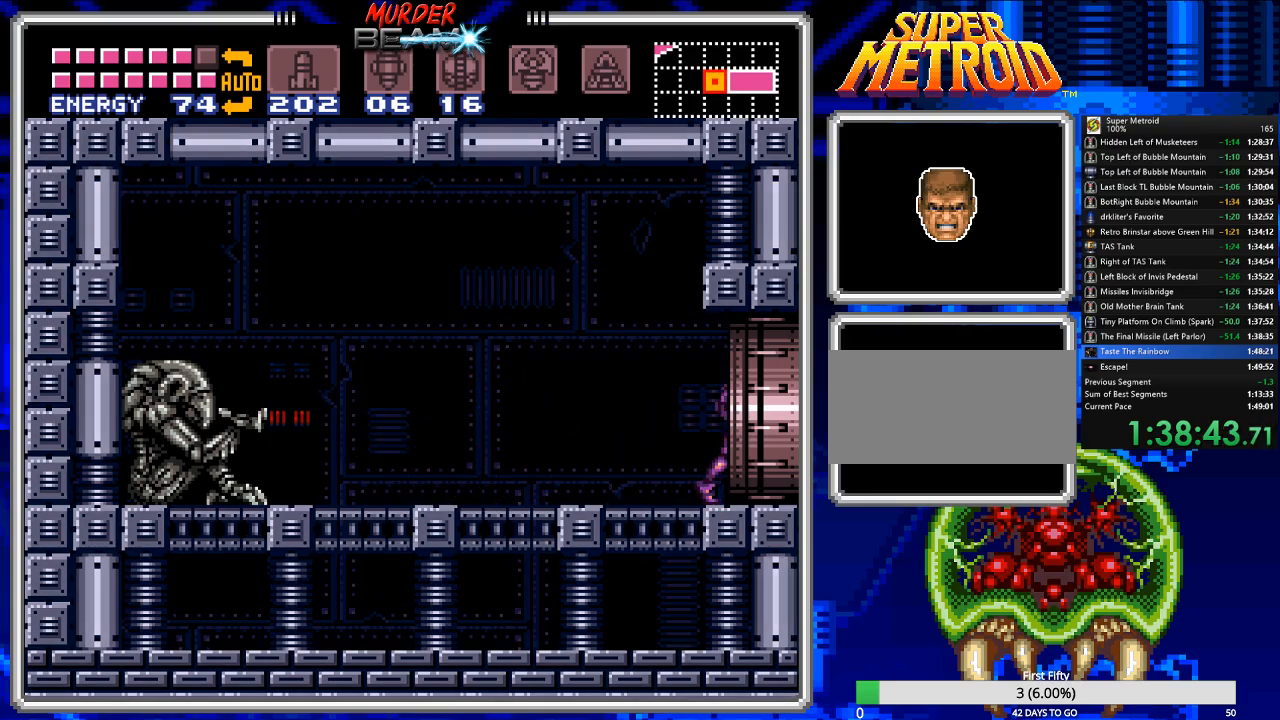
{"buttons": ["B"], "events": [[450, "DPAD_RIGHT", "up"]]}
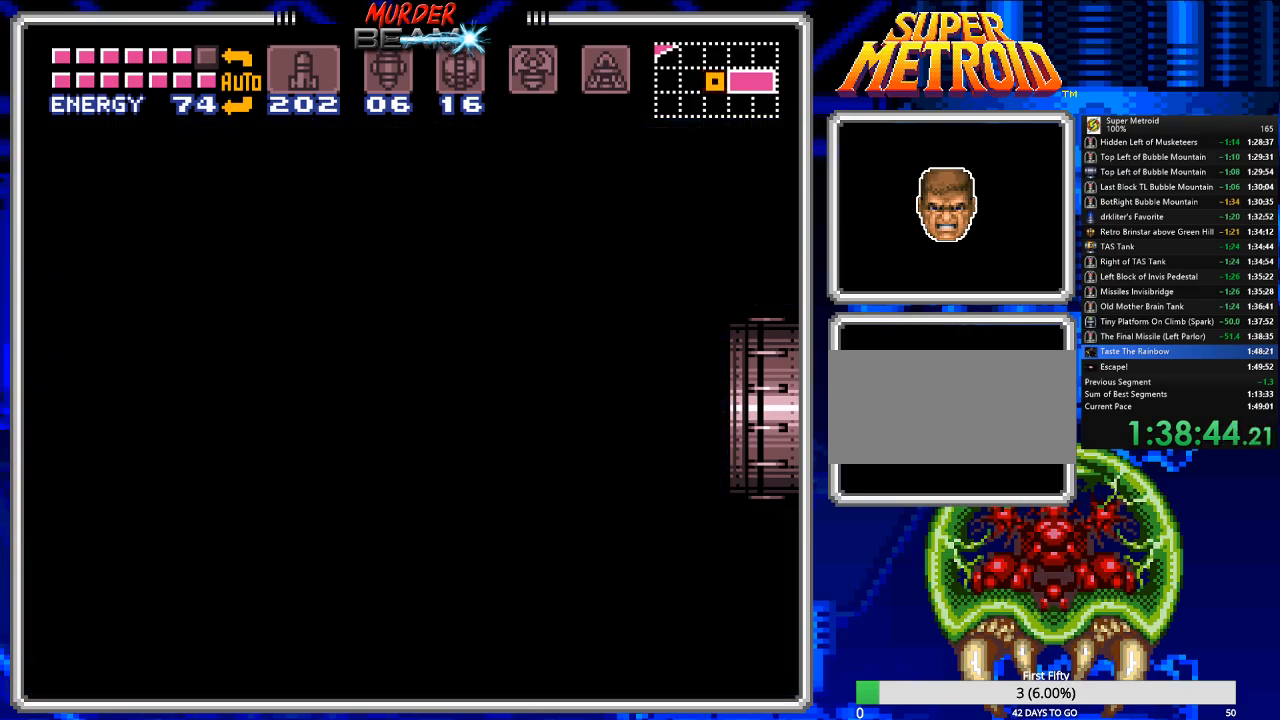
{"buttons": ["B", "DPAD_RIGHT"], "events": [[83, "DPAD_RIGHT", "down"]]}
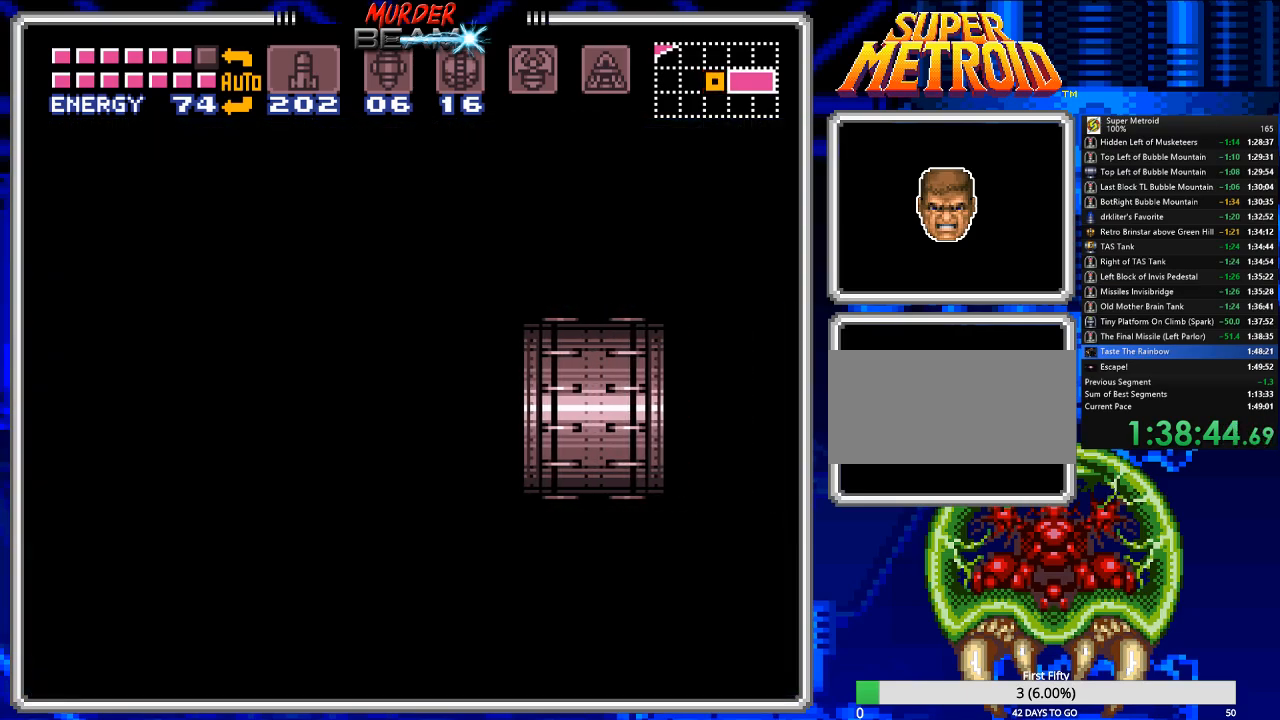
{"buttons": ["B", "DPAD_RIGHT"], "events": []}
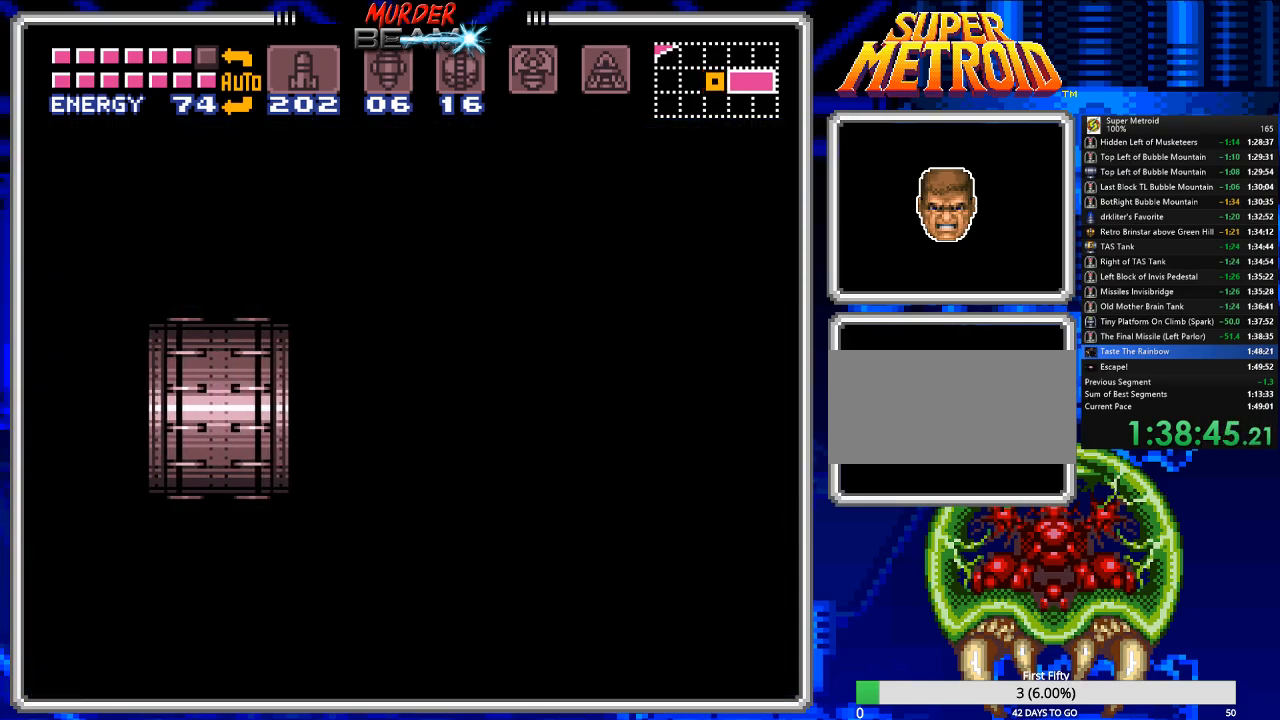
{"buttons": ["B", "DPAD_RIGHT"], "events": []}
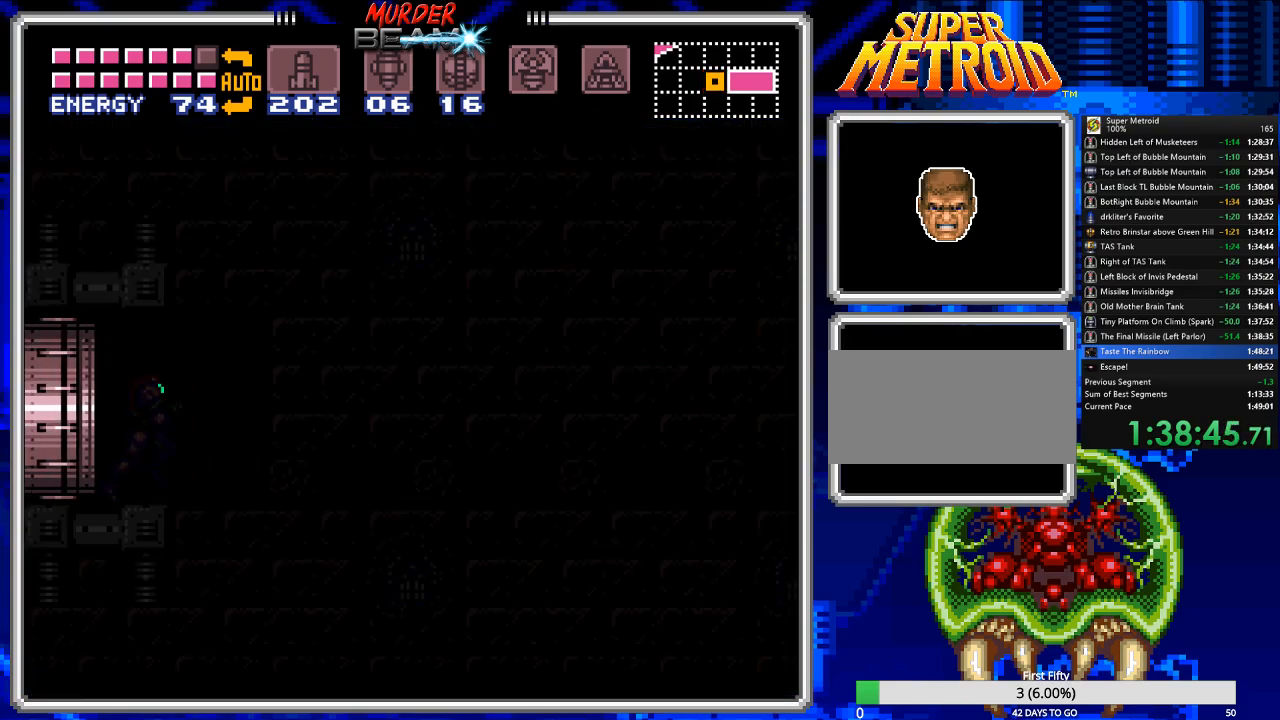
{"buttons": ["B", "DPAD_RIGHT"], "events": []}
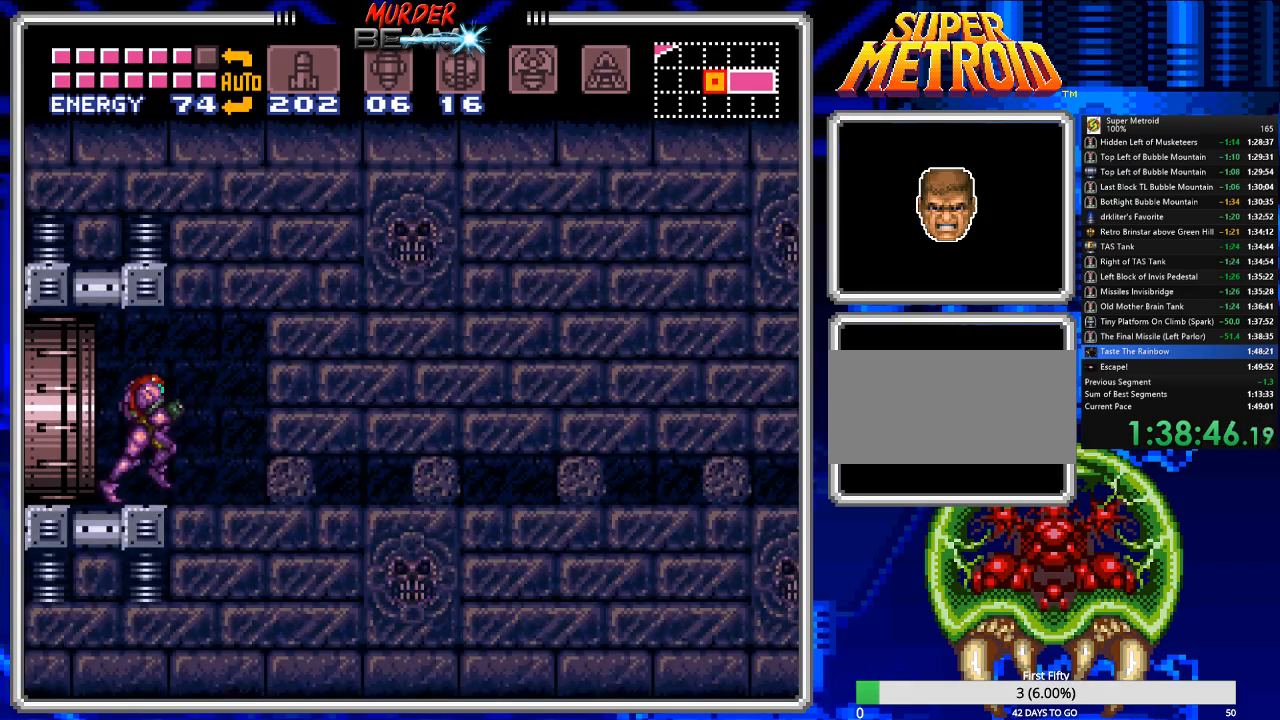
{"buttons": ["B", "DPAD_DOWN"], "events": [[267, "DPAD_RIGHT", "up"], [333, "DPAD_DOWN", "down"], [400, "DPAD_DOWN", "up"], [500, "DPAD_DOWN", "down"]]}
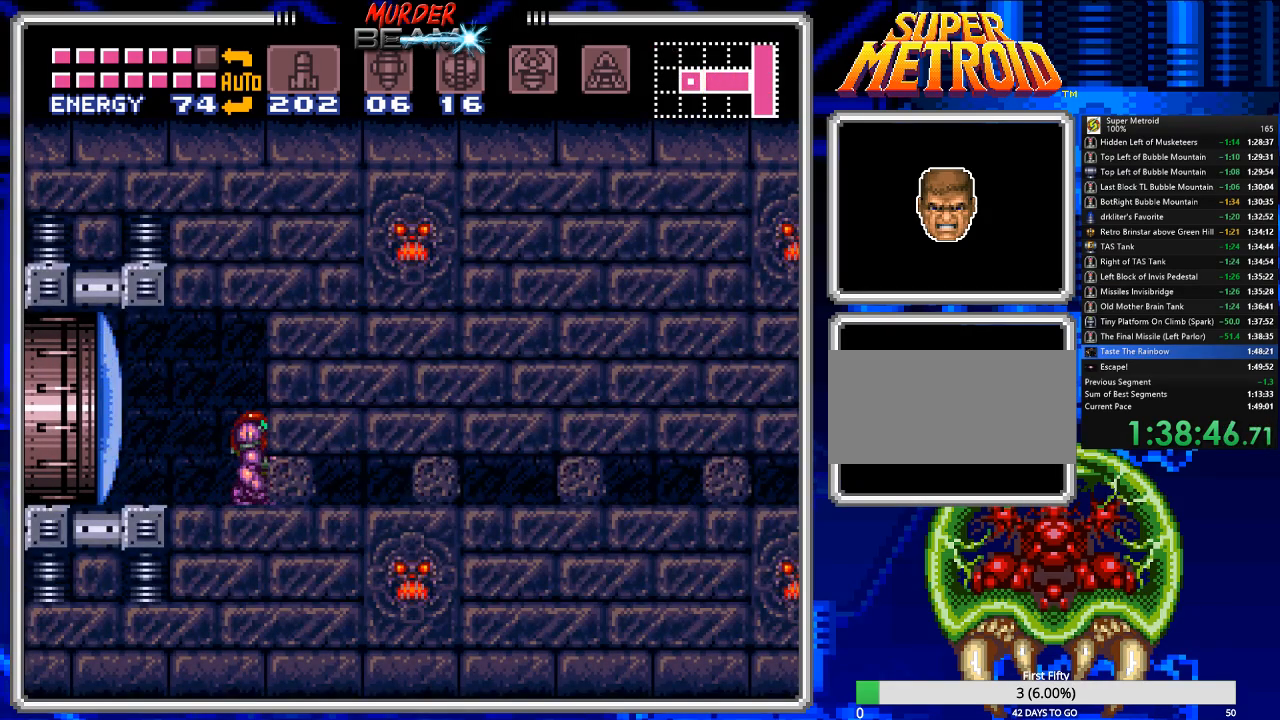
{"buttons": ["DPAD_RIGHT"], "events": [[33, "B", "up"], [133, "DPAD_DOWN", "up"], [283, "A", "down"], [383, "DPAD_RIGHT", "down"], [450, "A", "up"]]}
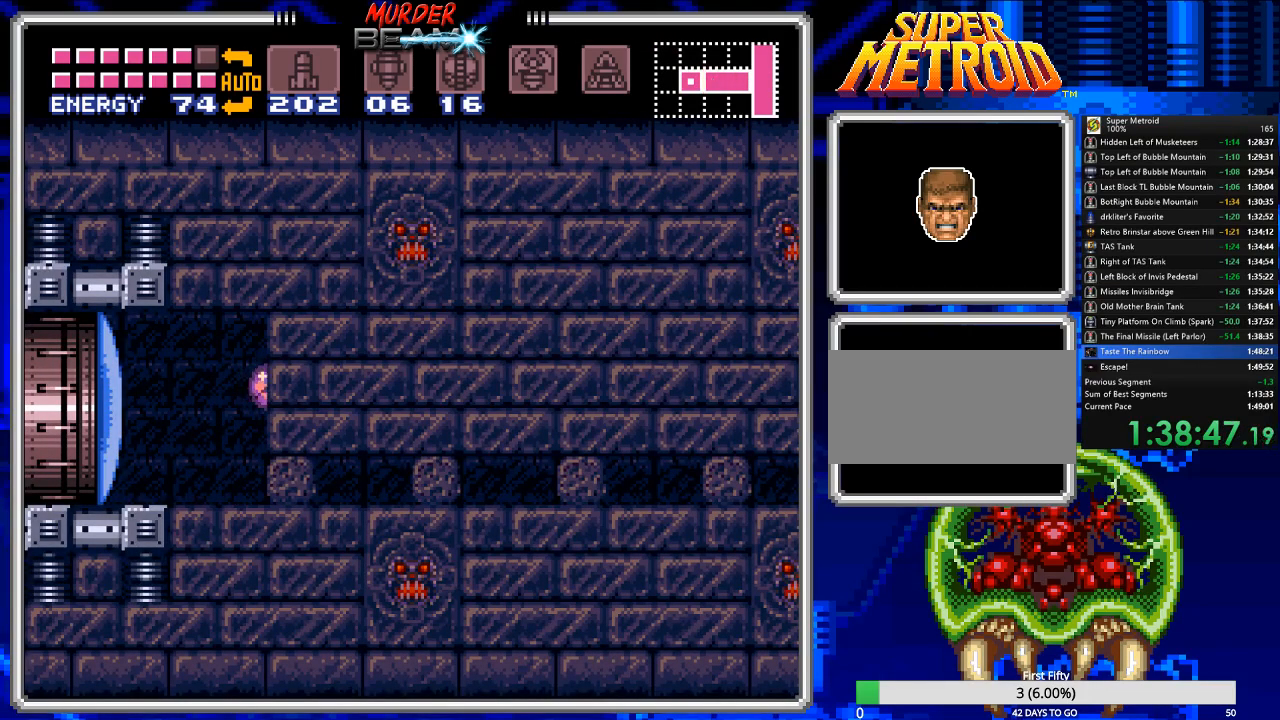
{"buttons": ["DPAD_RIGHT"], "events": []}
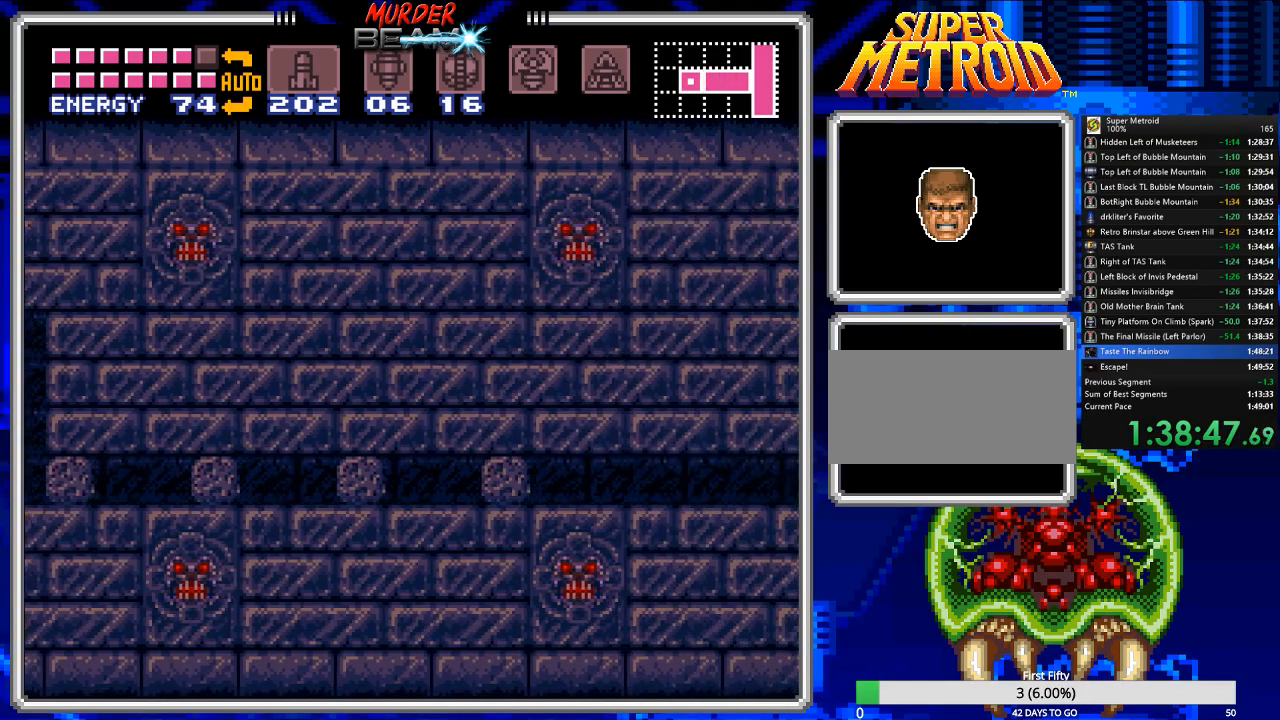
{"buttons": ["DPAD_RIGHT"], "events": []}
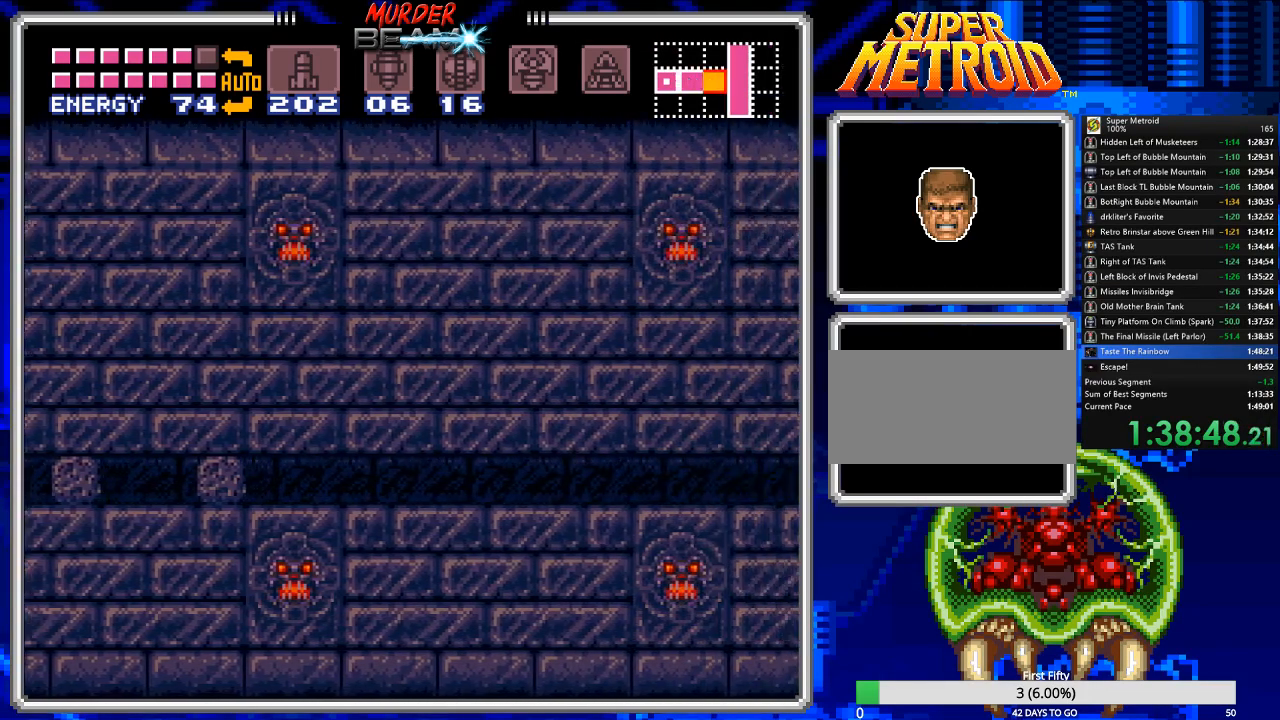
{"buttons": ["DPAD_RIGHT"], "events": []}
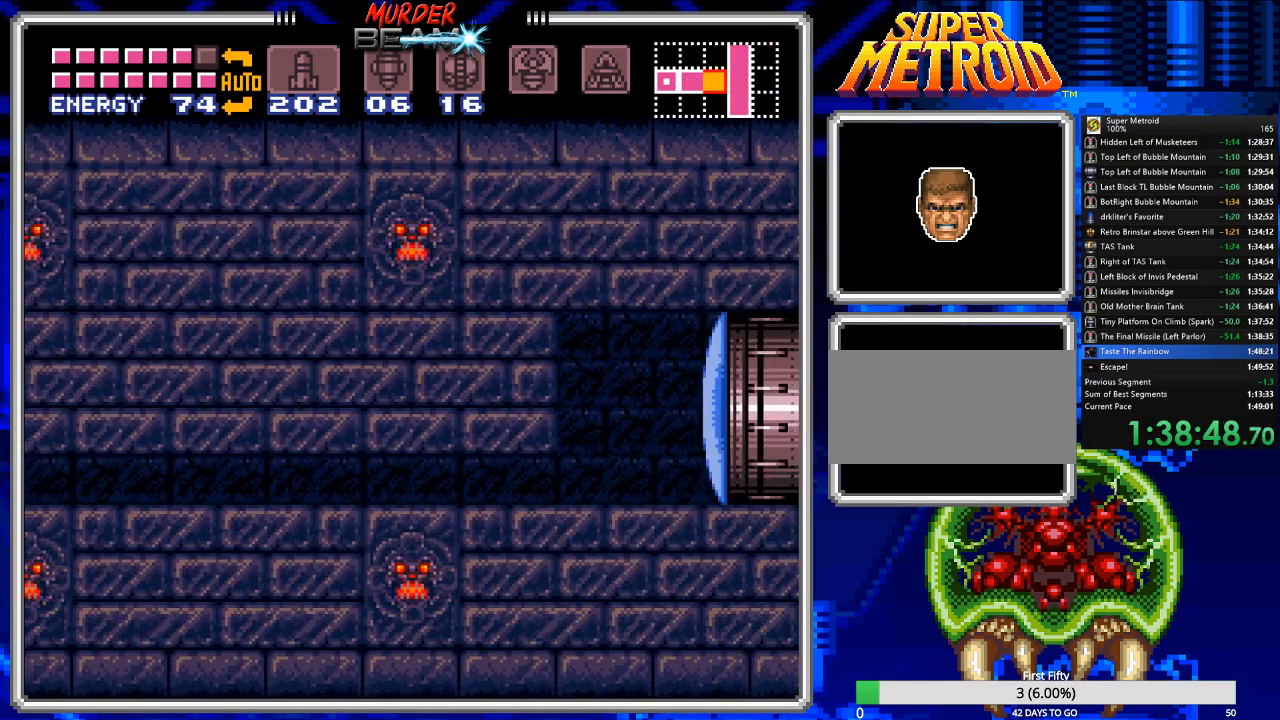
{"buttons": ["DPAD_RIGHT"], "events": []}
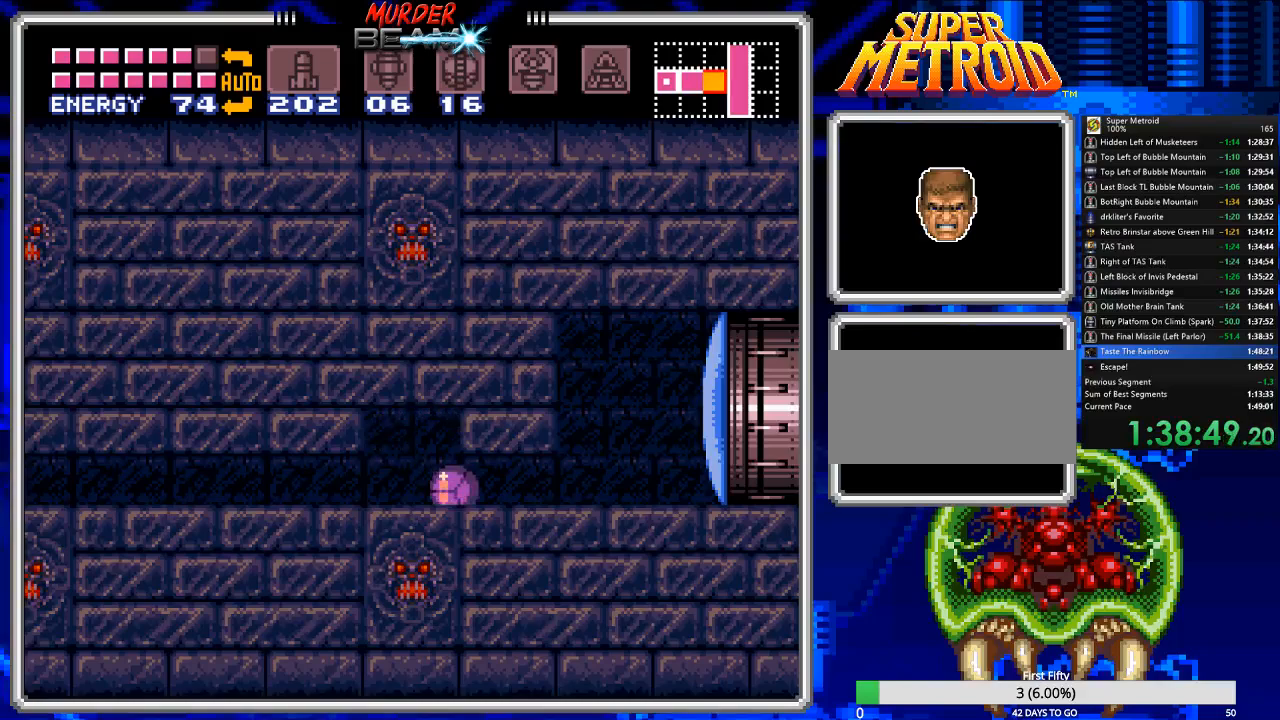
{"buttons": ["B", "DPAD_RIGHT"], "events": [[217, "DPAD_UP", "down"], [250, "DPAD_RIGHT", "up"], [317, "X", "down"], [350, "DPAD_RIGHT", "down"], [383, "DPAD_UP", "up"], [433, "X", "up"], [500, "B", "down"]]}
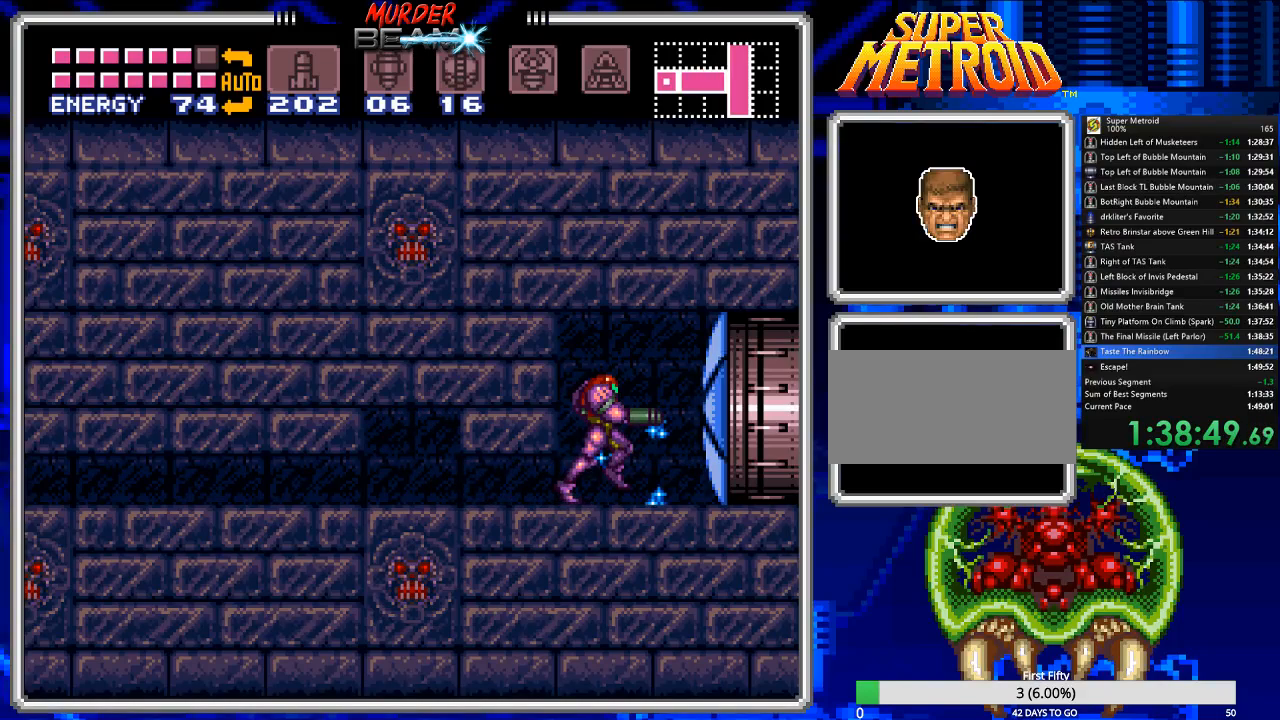
{"buttons": ["B", "DPAD_RIGHT"], "events": []}
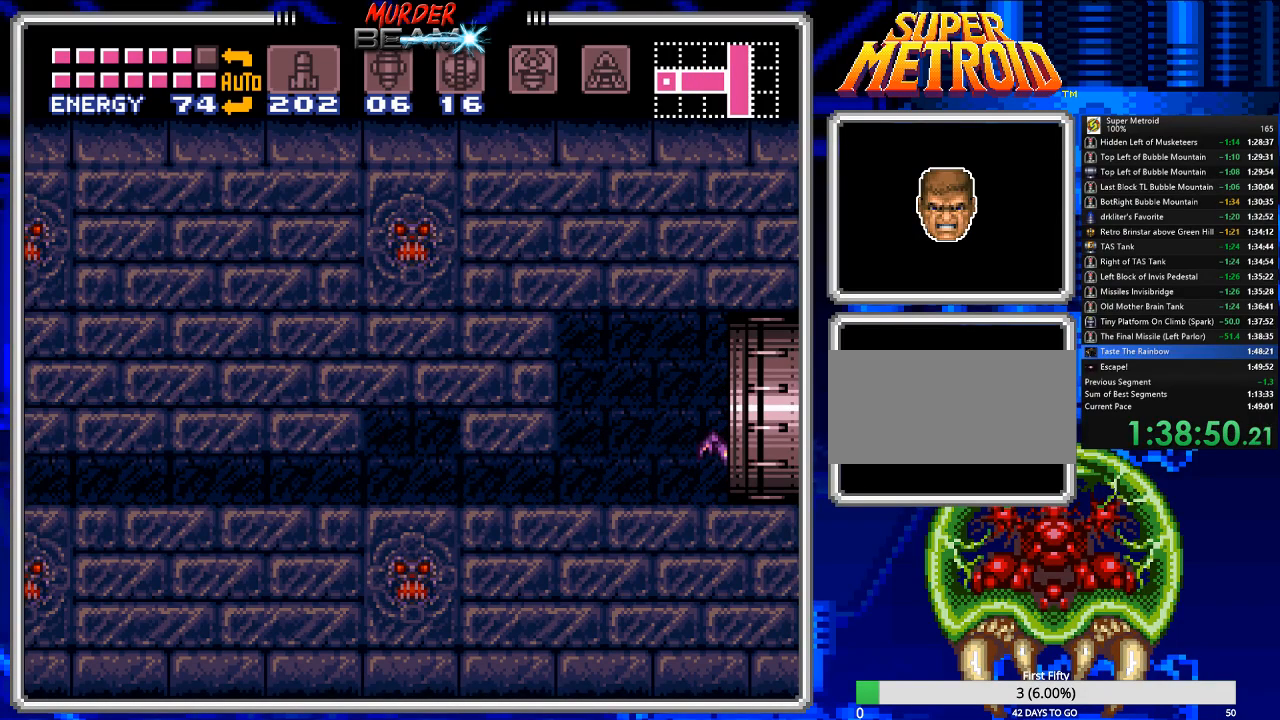
{"buttons": ["B"], "events": [[383, "DPAD_RIGHT", "up"]]}
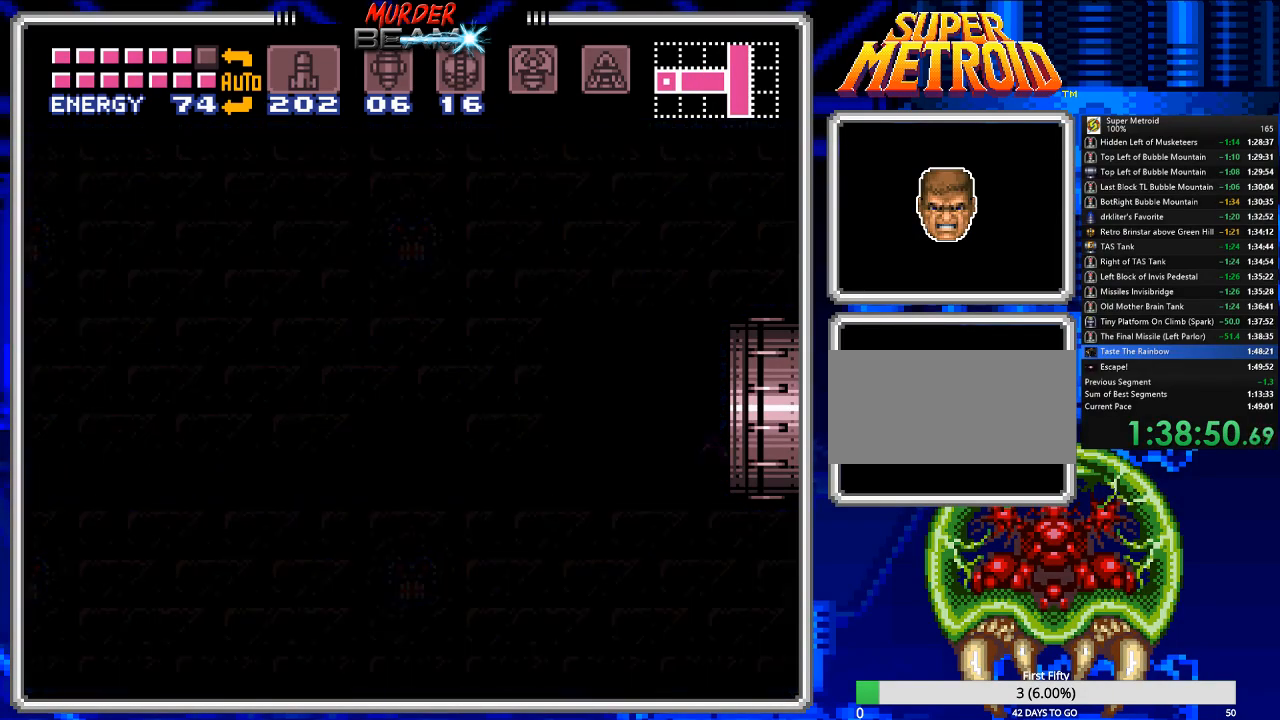
{"buttons": ["B", "DPAD_RIGHT"], "events": [[17, "DPAD_RIGHT", "down"]]}